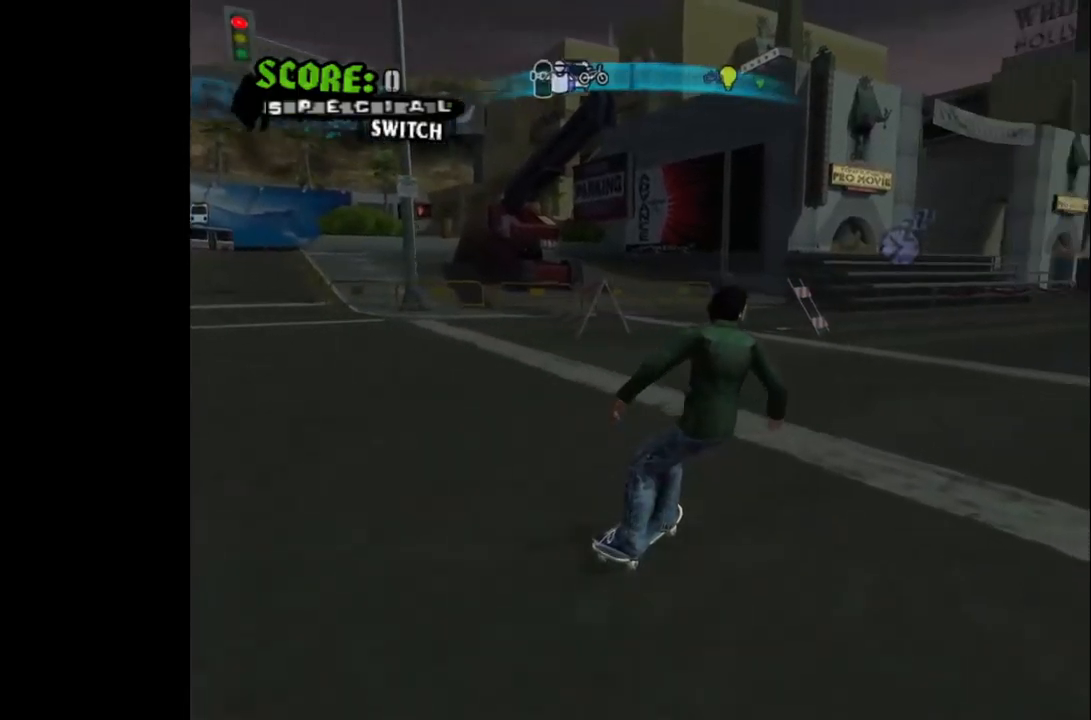
Gameplay with a controller (PlayStation layout); each line is a JSON object with the inputs held at the frame after it. "events" lists button and stick changes between this image and that frame as [ms after this image, input, new state], when the widget could be followed in between.
{"buttons": ["CROSS"], "left_stick": "center", "right_stick": "center", "events": [[250, "DPAD_RIGHT", "up"], [283, "DPAD_UP", "up"], [450, "CROSS", "down"]]}
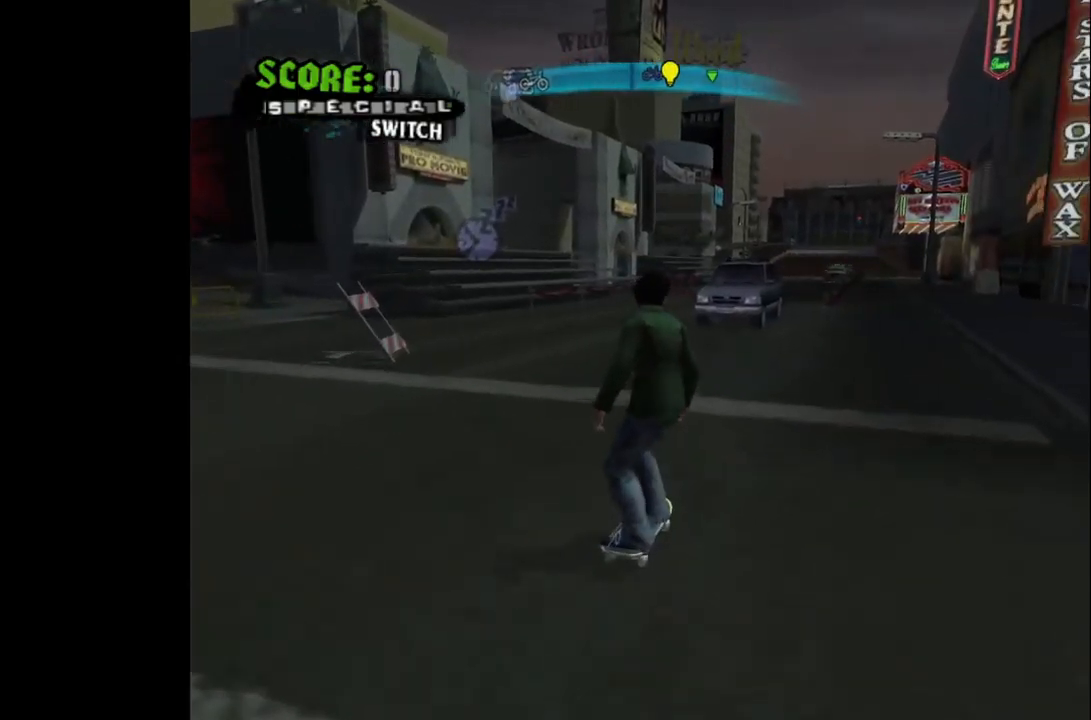
{"buttons": [], "left_stick": "center", "right_stick": "center", "events": [[167, "DPAD_RIGHT", "down"], [283, "DPAD_RIGHT", "up"], [350, "DPAD_LEFT", "down"], [383, "DPAD_LEFT", "up"], [467, "CROSS", "up"]]}
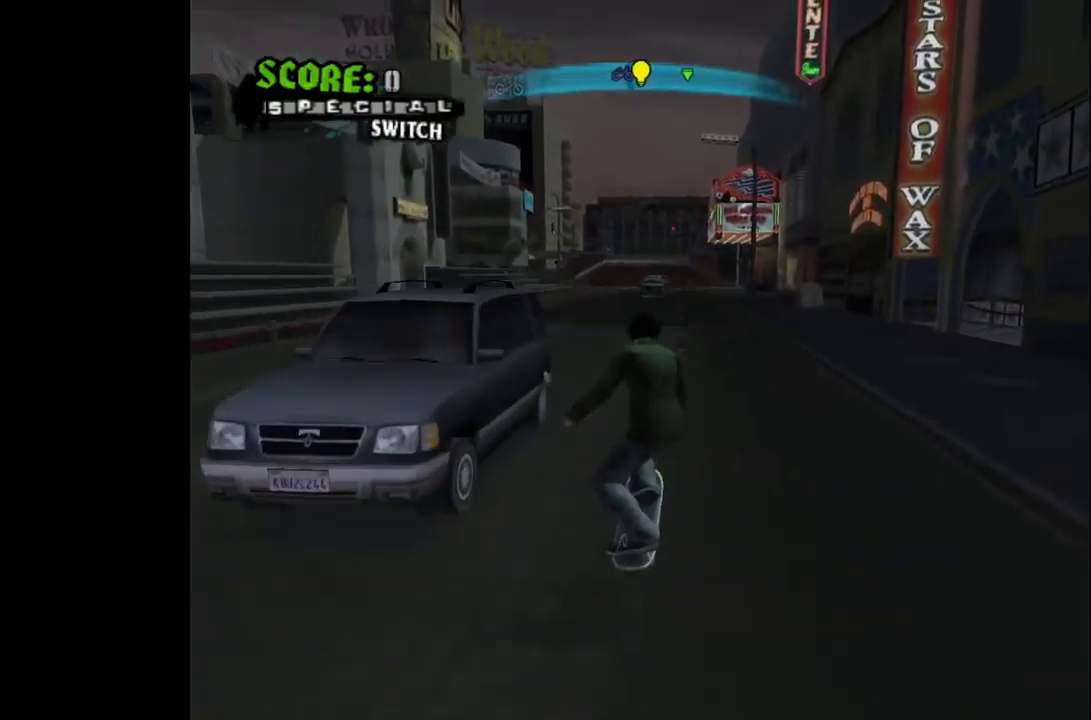
{"buttons": ["TRIANGLE"], "left_stick": "center", "right_stick": "center", "events": [[33, "TRIANGLE", "down"], [133, "TRIANGLE", "up"], [167, "DPAD_DOWN", "down"], [217, "TRIANGLE", "down"], [333, "TRIANGLE", "up"], [350, "DPAD_DOWN", "up"], [433, "TRIANGLE", "down"]]}
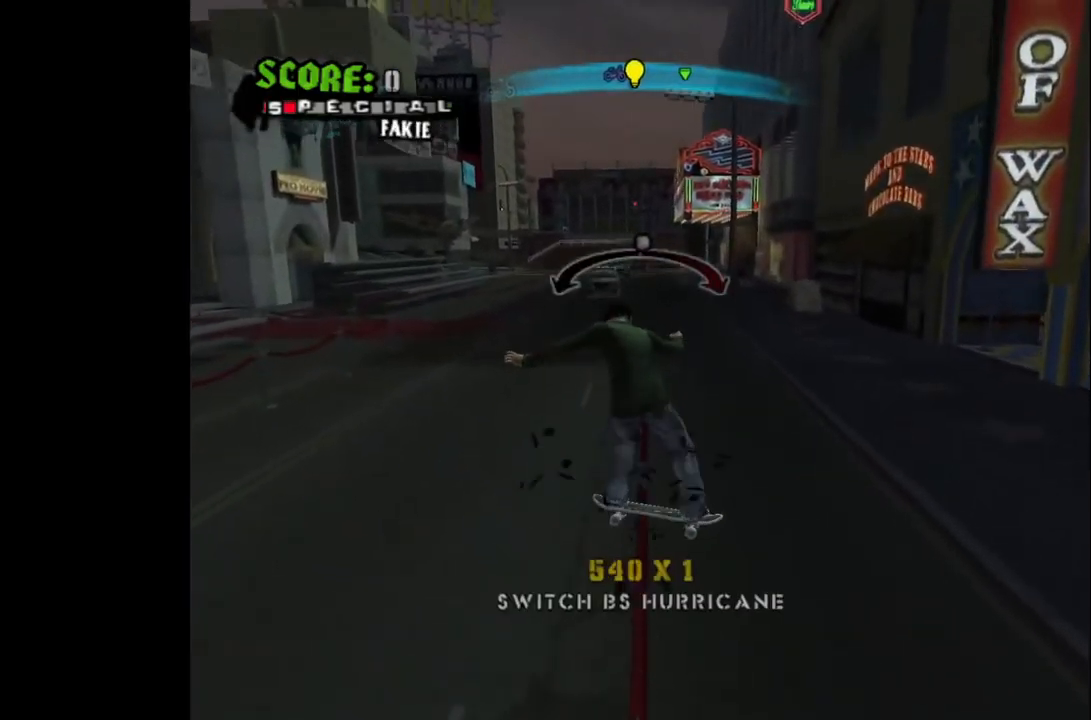
{"buttons": ["CROSS"], "left_stick": "center", "right_stick": "center", "events": [[33, "TRIANGLE", "up"], [233, "CROSS", "down"], [383, "DPAD_LEFT", "down"], [450, "DPAD_LEFT", "up"]]}
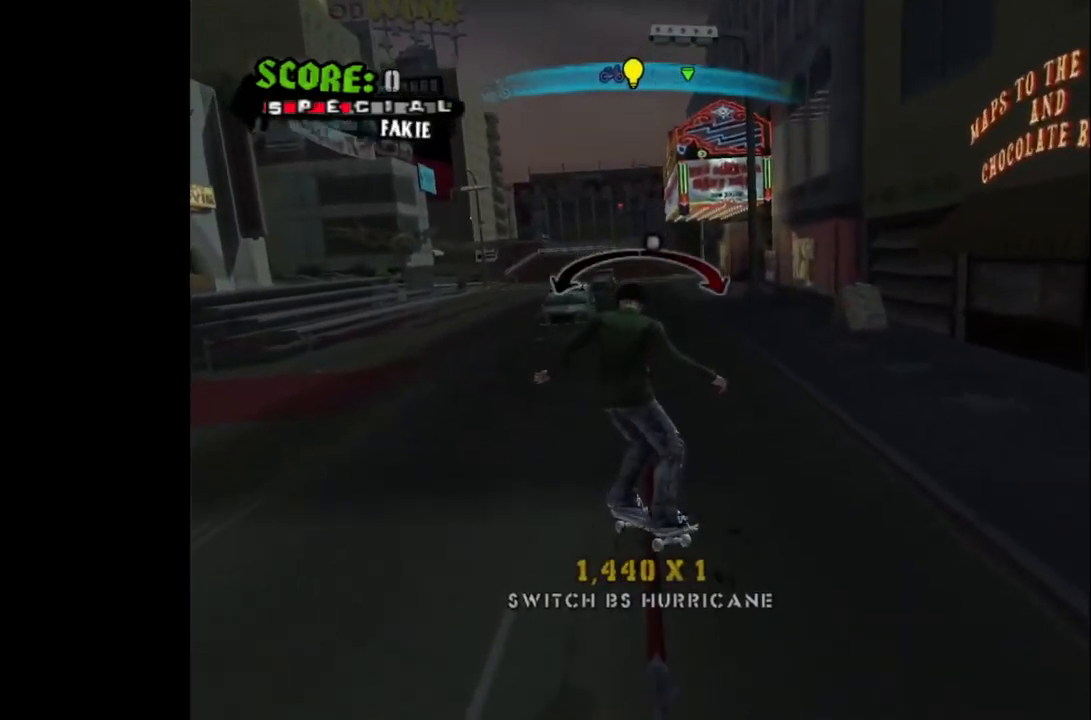
{"buttons": [], "left_stick": "center", "right_stick": "center", "events": [[350, "CROSS", "up"]]}
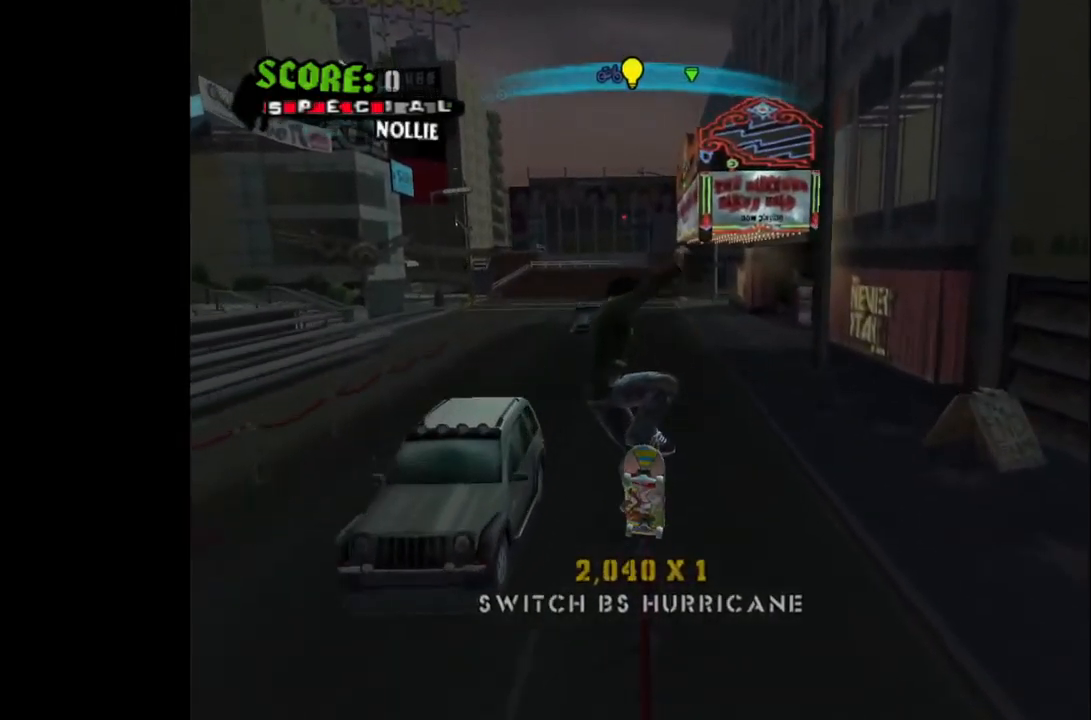
{"buttons": ["TRIANGLE"], "left_stick": "center", "right_stick": "center", "events": [[300, "DPAD_RIGHT", "down"], [300, "DPAD_UP", "down"], [300, "SQUARE", "down"], [400, "SQUARE", "up"], [433, "DPAD_UP", "up"], [467, "DPAD_RIGHT", "up"], [500, "TRIANGLE", "down"]]}
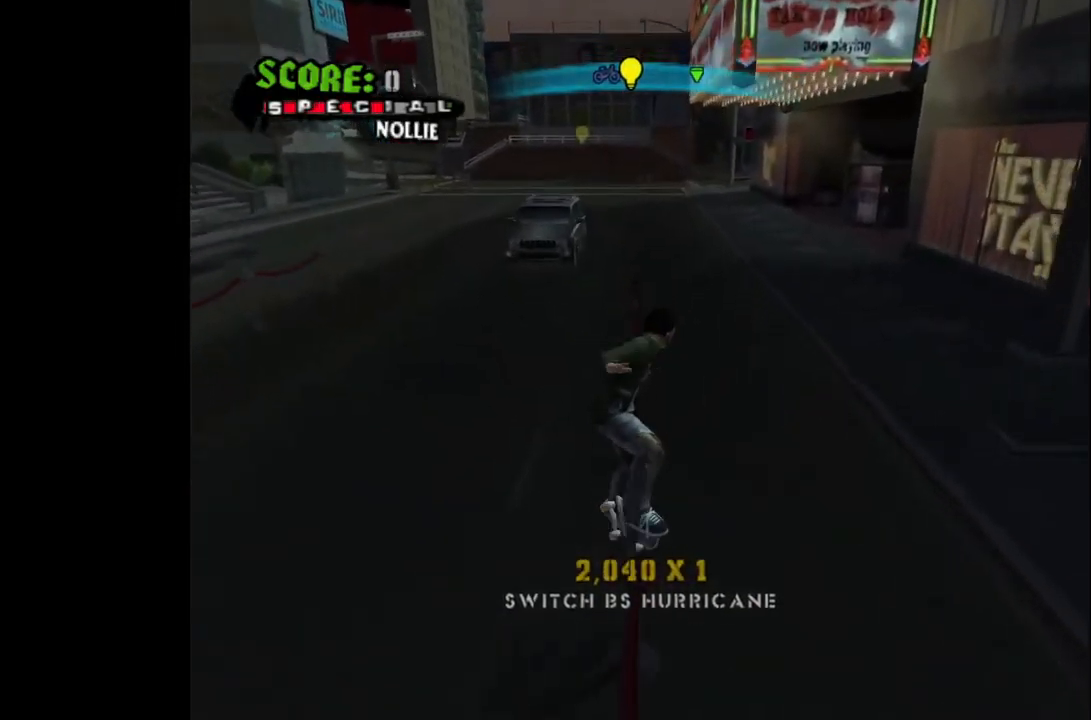
{"buttons": ["CROSS"], "left_stick": "center", "right_stick": "center", "events": [[133, "TRIANGLE", "up"], [483, "CROSS", "down"]]}
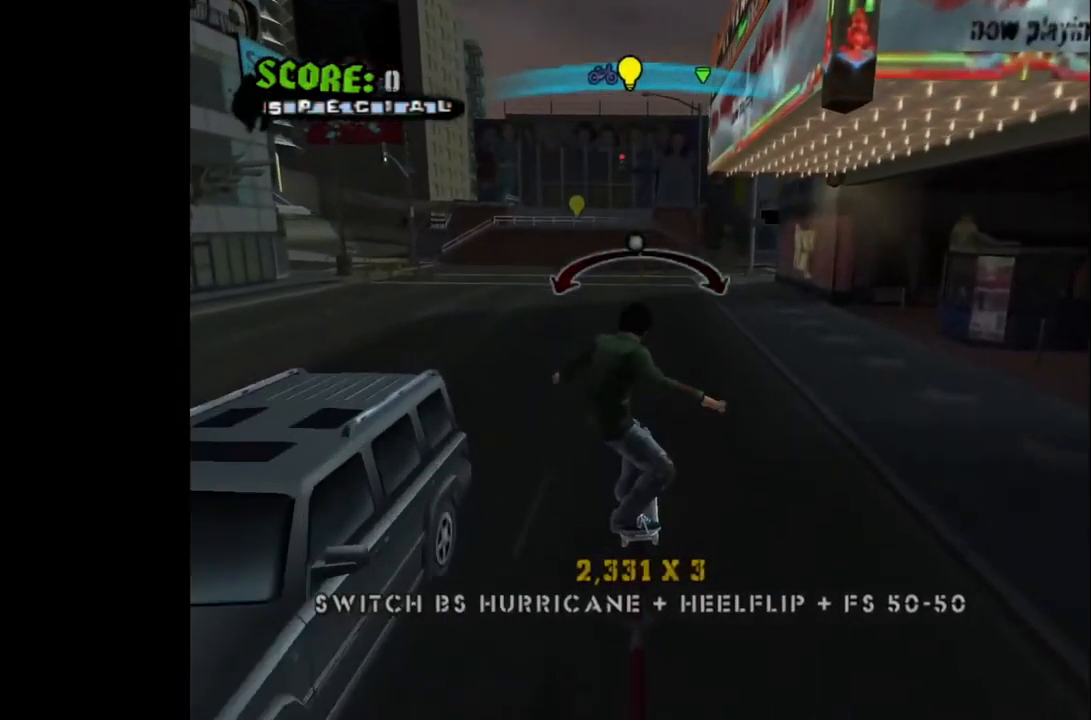
{"buttons": ["DPAD_LEFT"], "left_stick": "center", "right_stick": "center", "events": [[233, "DPAD_LEFT", "down"], [233, "SQUARE", "down"], [250, "CROSS", "up"], [333, "SQUARE", "up"], [383, "SQUARE", "down"], [483, "SQUARE", "up"]]}
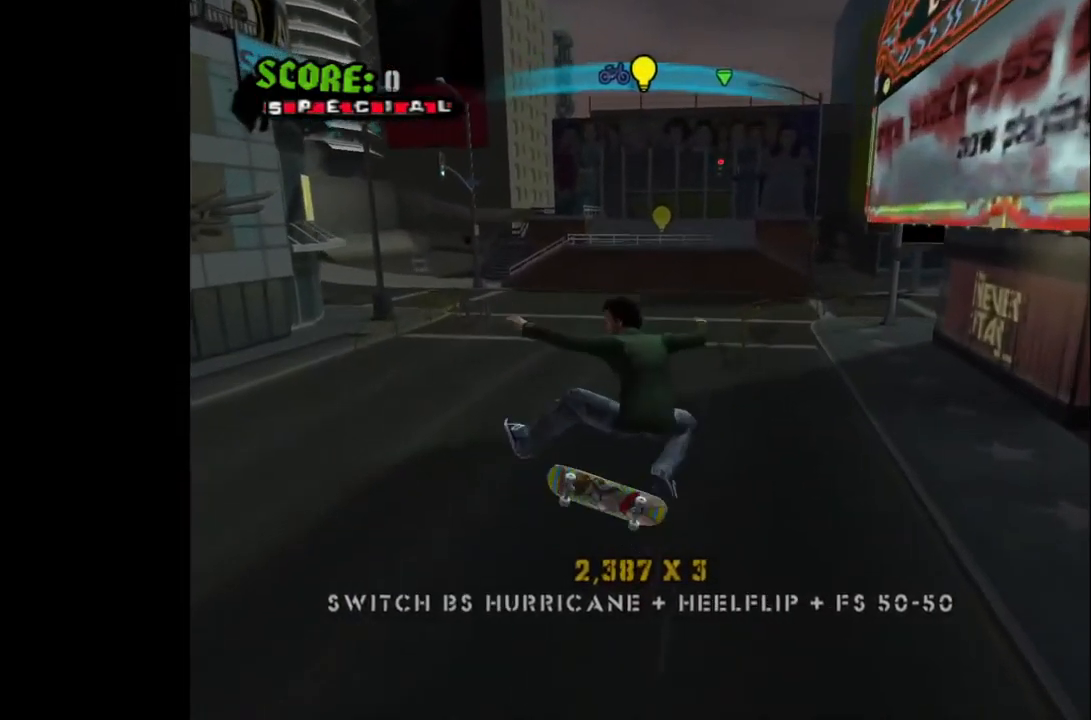
{"buttons": ["CROSS", "R1"], "left_stick": "center", "right_stick": "center", "events": [[250, "CROSS", "down"], [317, "DPAD_LEFT", "up"], [367, "R1", "down"]]}
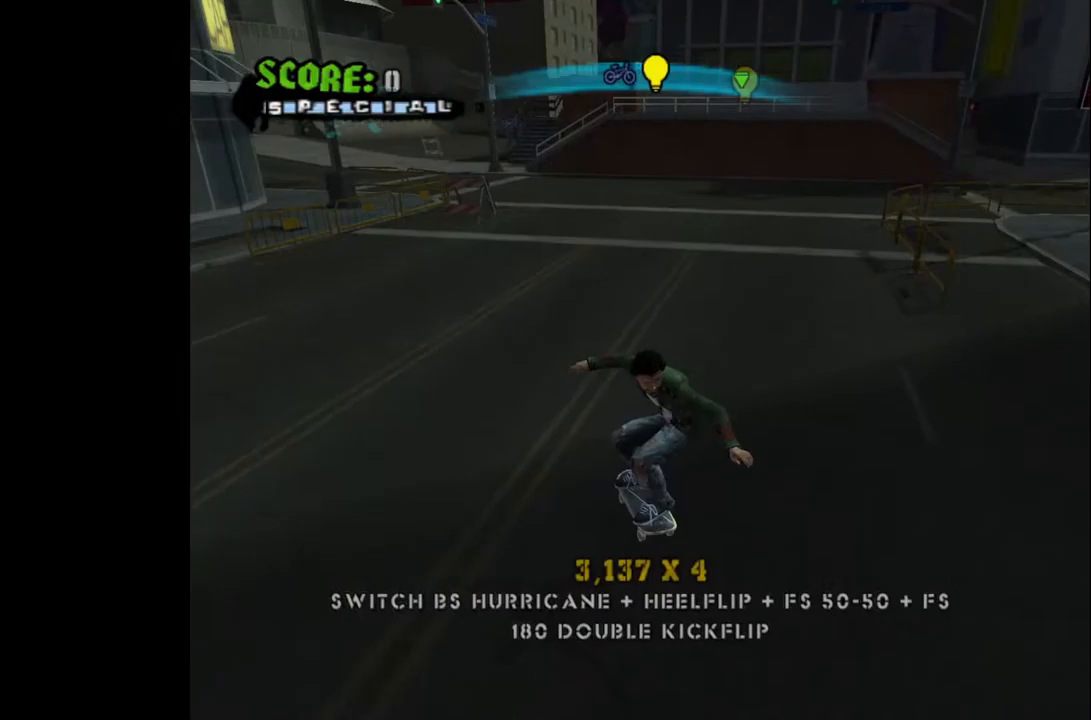
{"buttons": ["CROSS"], "left_stick": "center", "right_stick": "center", "events": [[17, "DPAD_UP", "down"], [17, "R1", "up"], [117, "DPAD_UP", "up"], [183, "DPAD_DOWN", "down"], [283, "DPAD_DOWN", "up"]]}
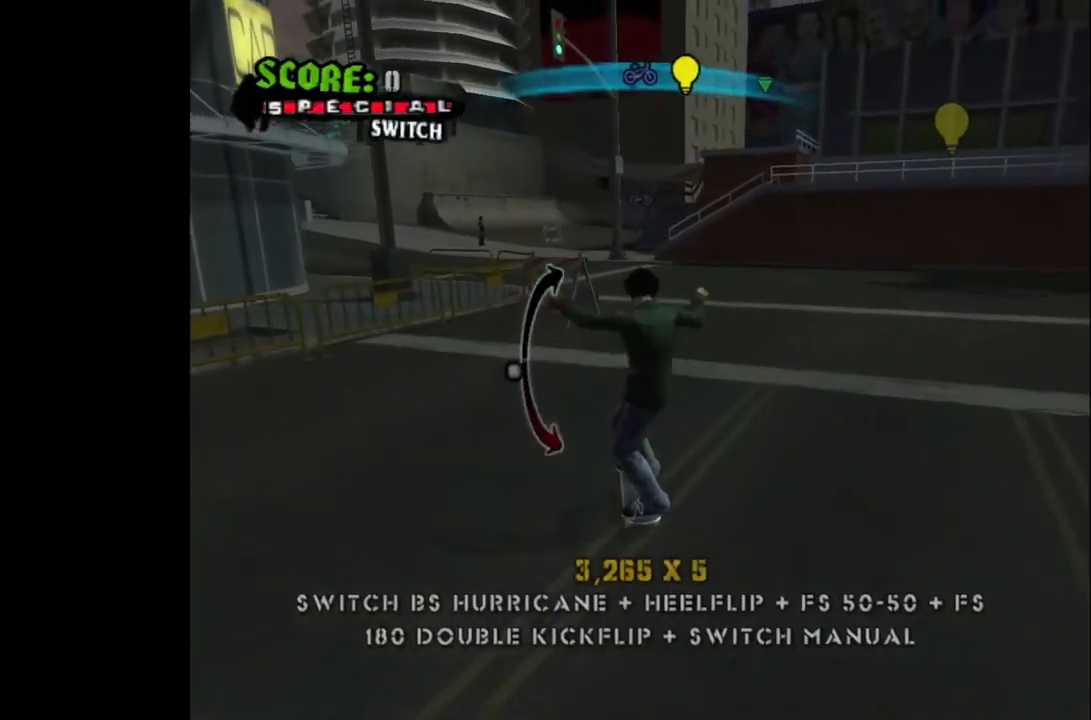
{"buttons": ["CROSS"], "left_stick": "center", "right_stick": "center", "events": [[200, "DPAD_UP", "down"], [283, "DPAD_UP", "up"]]}
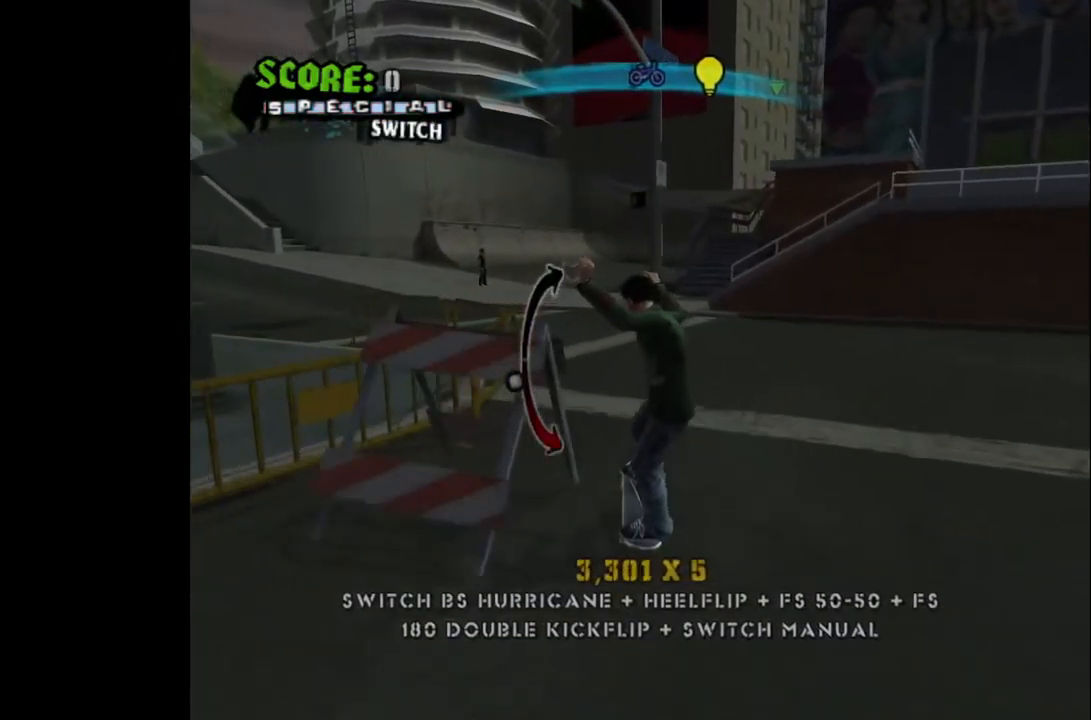
{"buttons": ["CROSS", "TRIANGLE", "DPAD_DOWN", "DPAD_LEFT"], "left_stick": "center", "right_stick": "center", "events": [[100, "DPAD_LEFT", "down"], [233, "DPAD_LEFT", "up"], [417, "TRIANGLE", "down"], [433, "DPAD_LEFT", "down"], [467, "DPAD_DOWN", "down"]]}
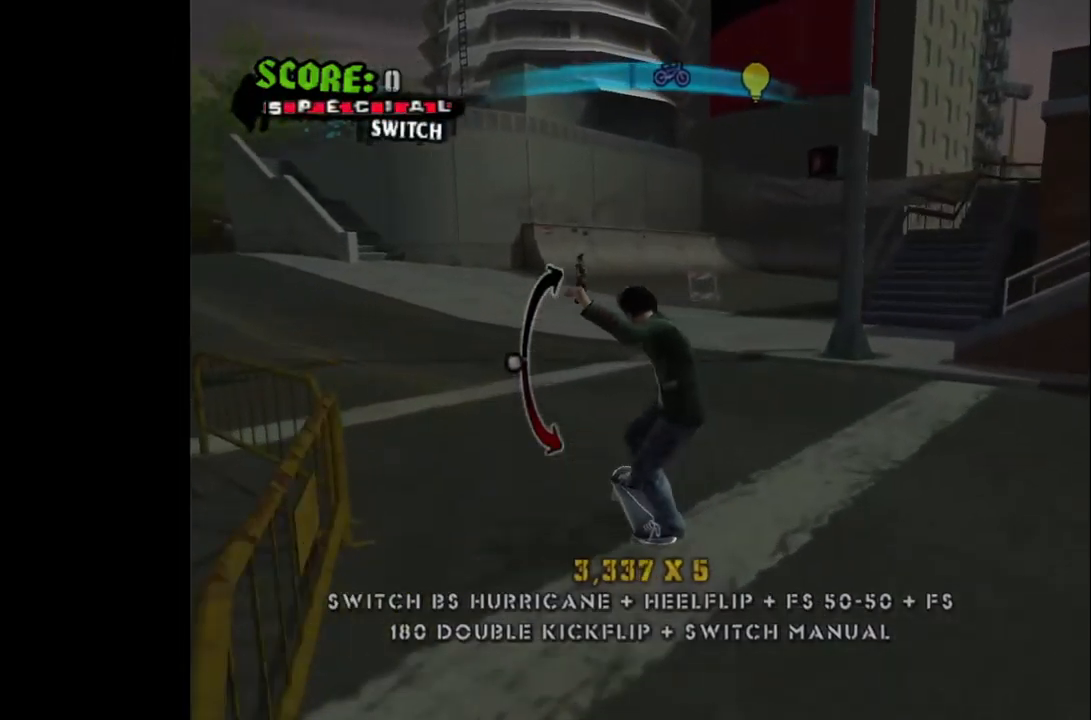
{"buttons": ["CROSS"], "left_stick": "center", "right_stick": "center", "events": [[17, "DPAD_LEFT", "up"], [33, "TRIANGLE", "up"], [67, "DPAD_DOWN", "up"], [283, "DPAD_LEFT", "down"], [483, "DPAD_LEFT", "up"]]}
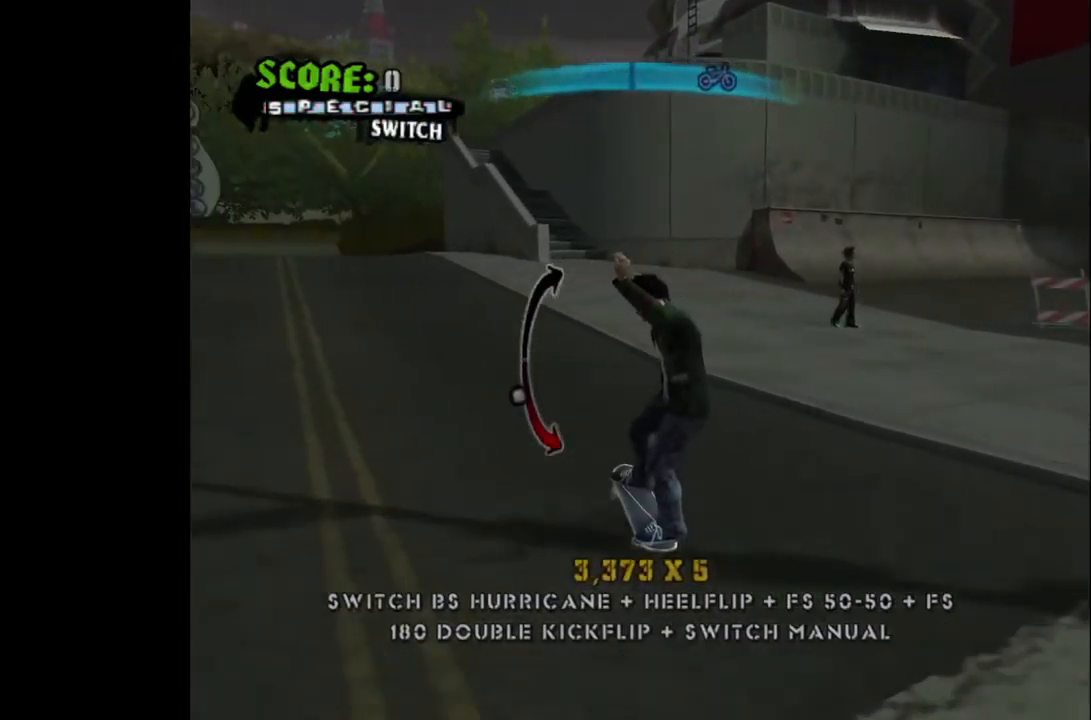
{"buttons": ["DPAD_UP"], "left_stick": "center", "right_stick": "center", "events": [[50, "DPAD_UP", "down"], [150, "DPAD_UP", "up"], [267, "CROSS", "up"], [483, "DPAD_UP", "down"]]}
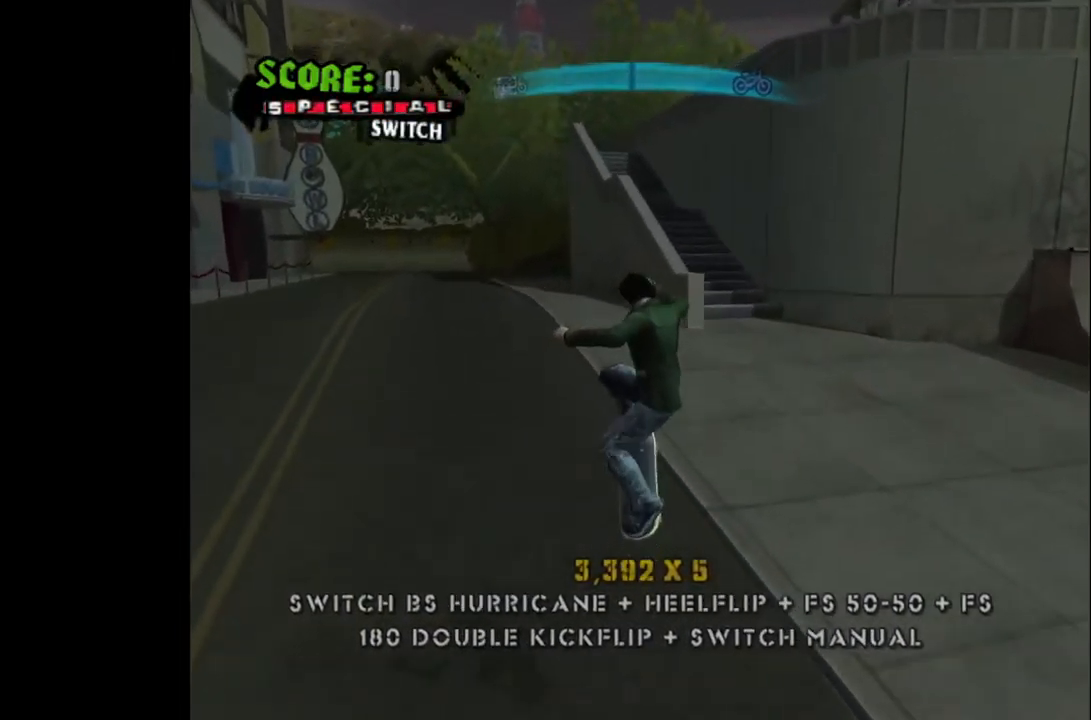
{"buttons": ["DPAD_LEFT"], "left_stick": "center", "right_stick": "center", "events": [[83, "DPAD_UP", "up"], [150, "DPAD_DOWN", "down"], [267, "DPAD_DOWN", "up"], [333, "TRIANGLE", "down"], [483, "DPAD_LEFT", "down"], [483, "TRIANGLE", "up"]]}
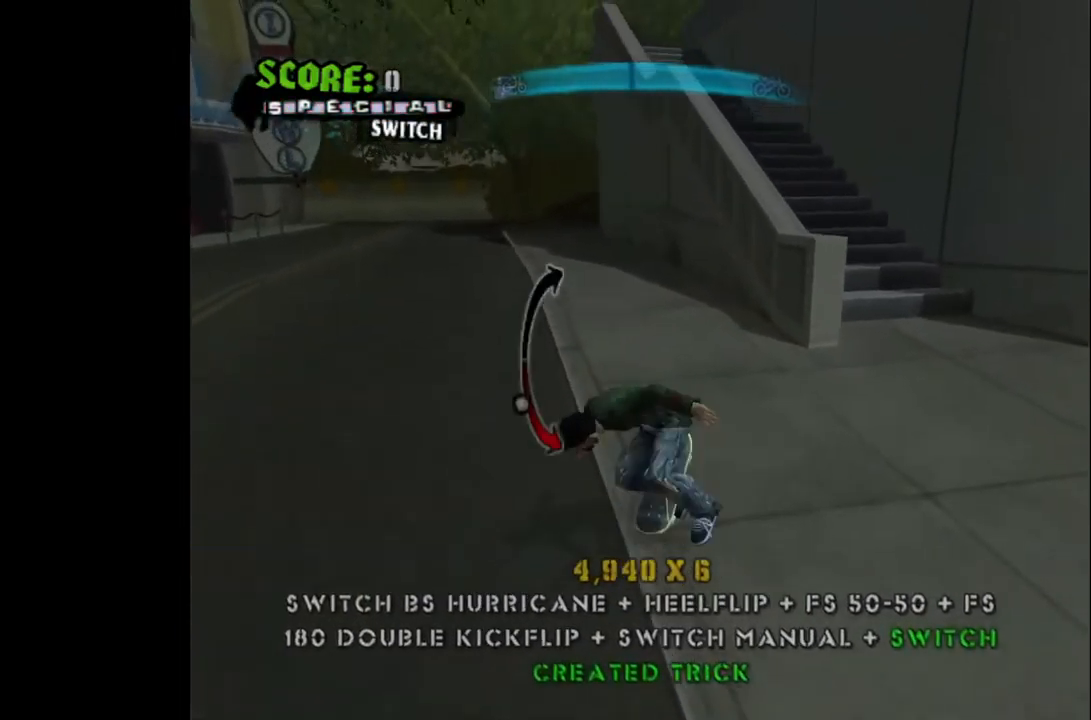
{"buttons": [], "left_stick": "center", "right_stick": "center", "events": [[117, "DPAD_LEFT", "up"], [200, "DPAD_UP", "down"], [300, "DPAD_UP", "up"]]}
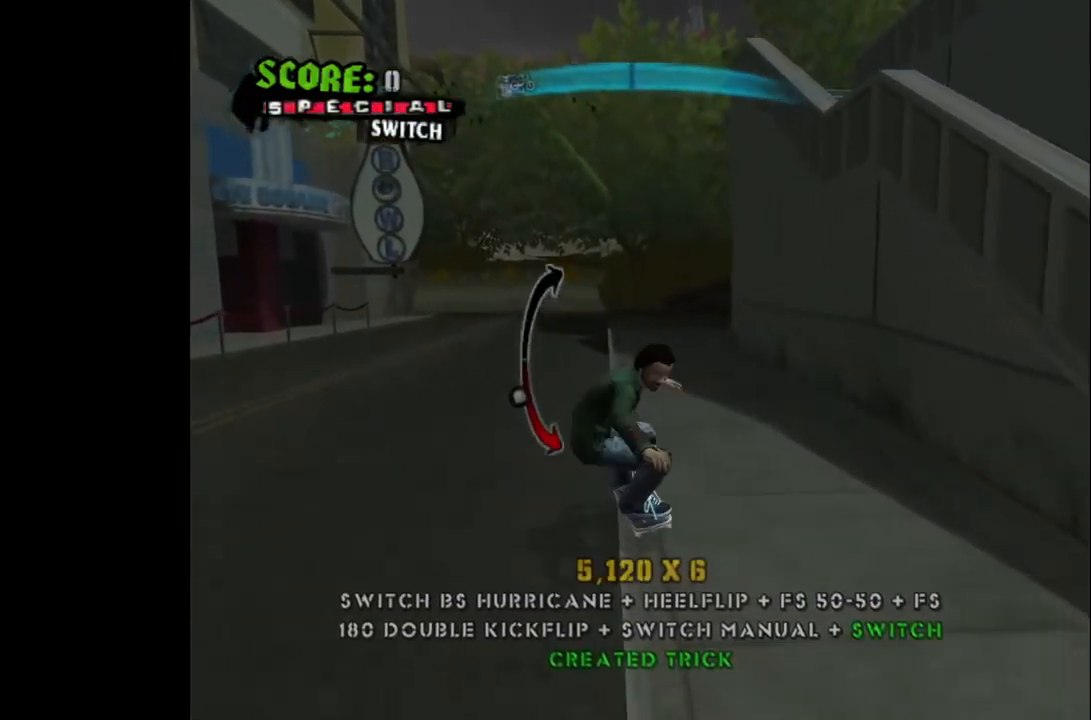
{"buttons": ["DPAD_DOWN", "DPAD_LEFT"], "left_stick": "center", "right_stick": "center", "events": [[17, "DPAD_DOWN", "down"], [50, "DPAD_LEFT", "down"], [250, "DPAD_DOWN", "up"], [417, "DPAD_DOWN", "down"]]}
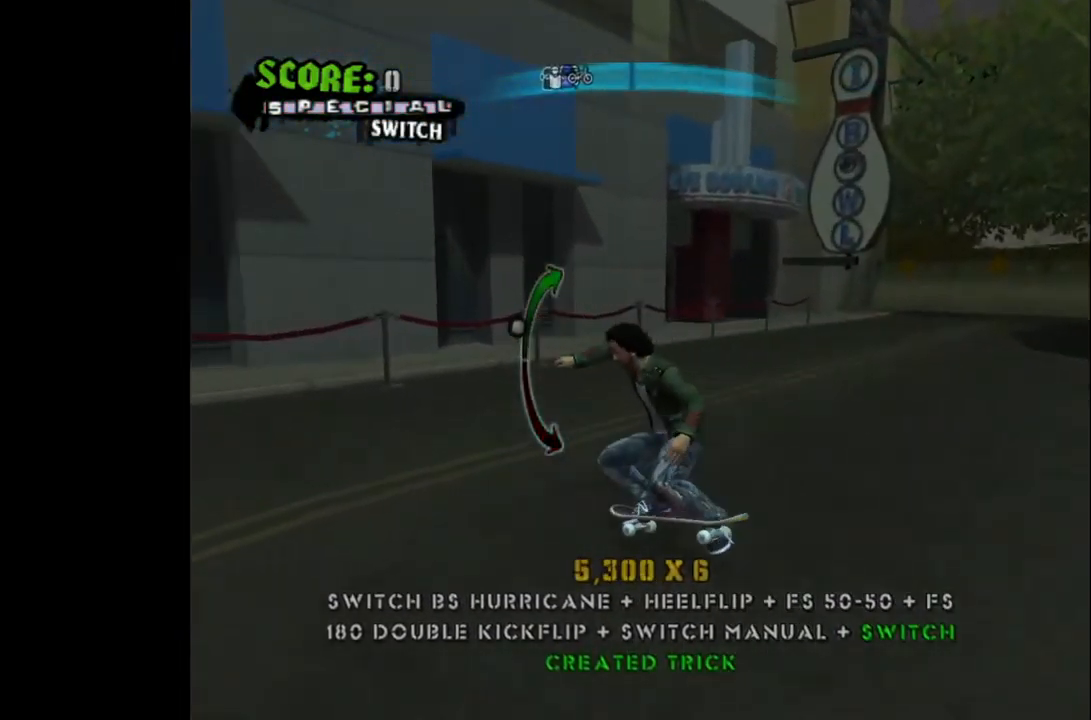
{"buttons": ["DPAD_UP", "DPAD_LEFT"], "left_stick": "center", "right_stick": "center", "events": [[167, "DPAD_DOWN", "up"], [417, "DPAD_UP", "down"]]}
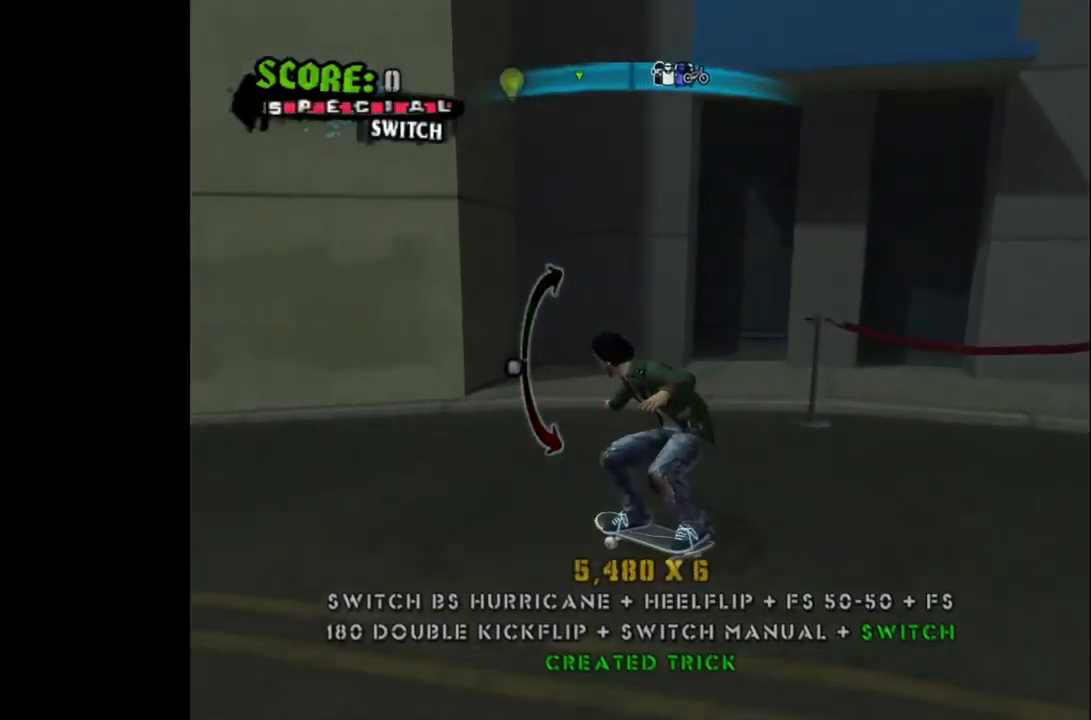
{"buttons": [], "left_stick": "center", "right_stick": "center", "events": [[67, "DPAD_UP", "up"], [317, "DPAD_LEFT", "up"]]}
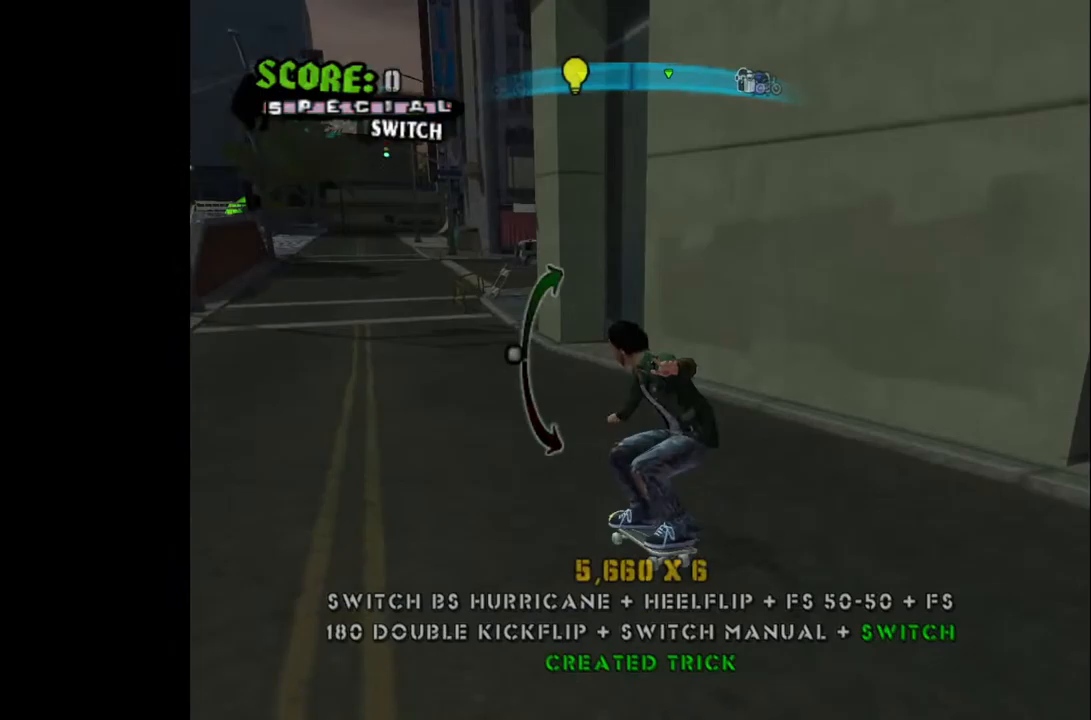
{"buttons": ["DPAD_LEFT"], "left_stick": "center", "right_stick": "center", "events": [[67, "CROSS", "down"], [200, "CROSS", "up"], [483, "DPAD_LEFT", "down"]]}
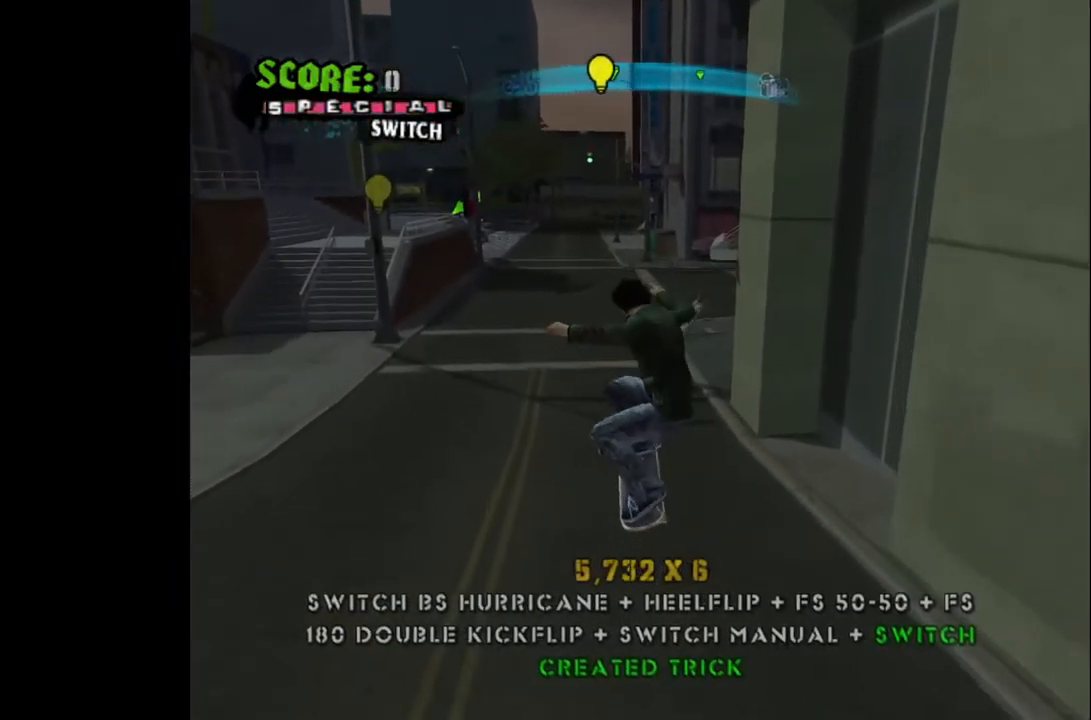
{"buttons": [], "left_stick": "center", "right_stick": "center", "events": [[67, "DPAD_LEFT", "up"], [167, "DPAD_RIGHT", "down"], [283, "DPAD_RIGHT", "up"], [300, "TRIANGLE", "down"], [433, "TRIANGLE", "up"]]}
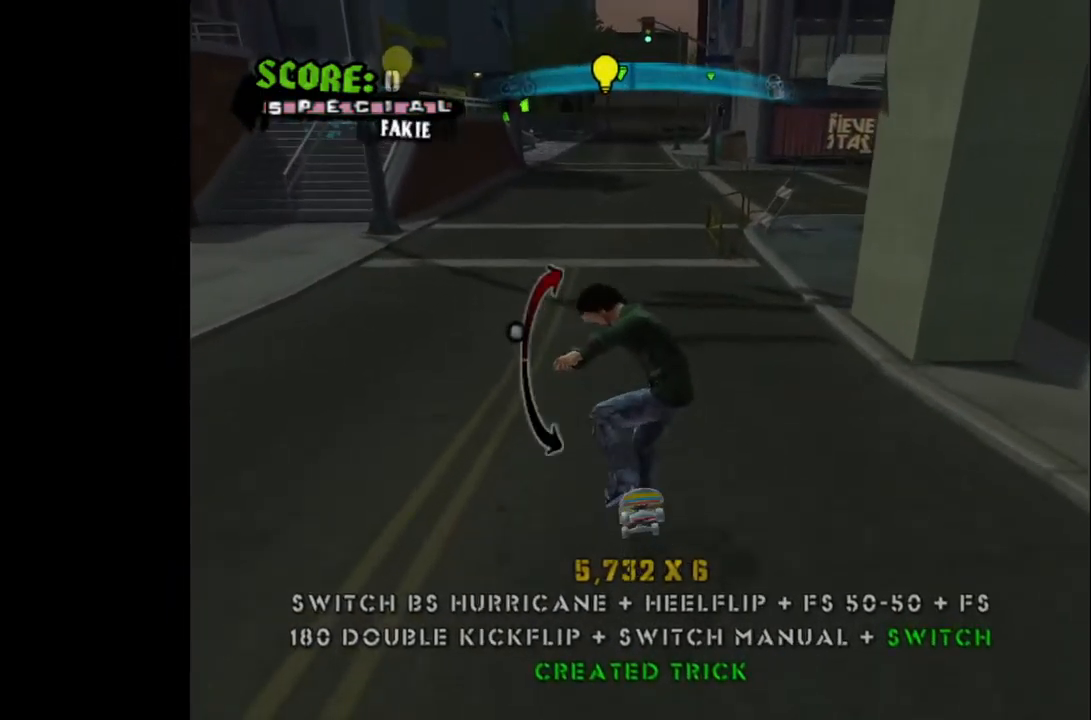
{"buttons": [], "left_stick": "center", "right_stick": "center", "events": [[150, "DPAD_DOWN", "down"], [233, "DPAD_DOWN", "up"]]}
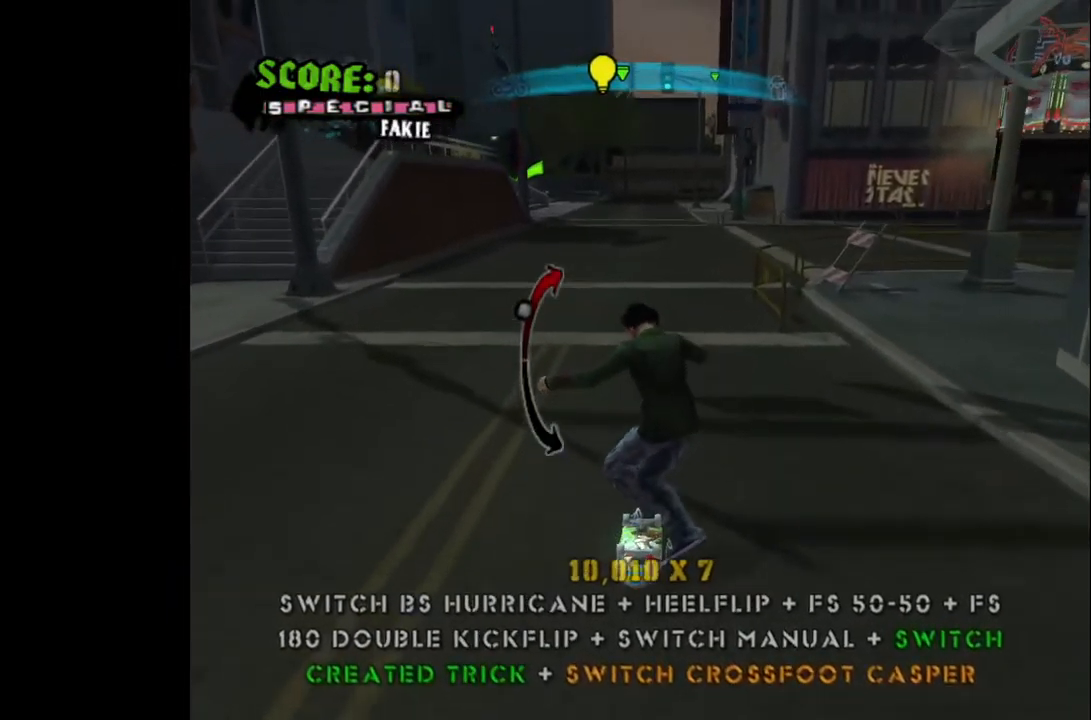
{"buttons": [], "left_stick": "center", "right_stick": "center", "events": []}
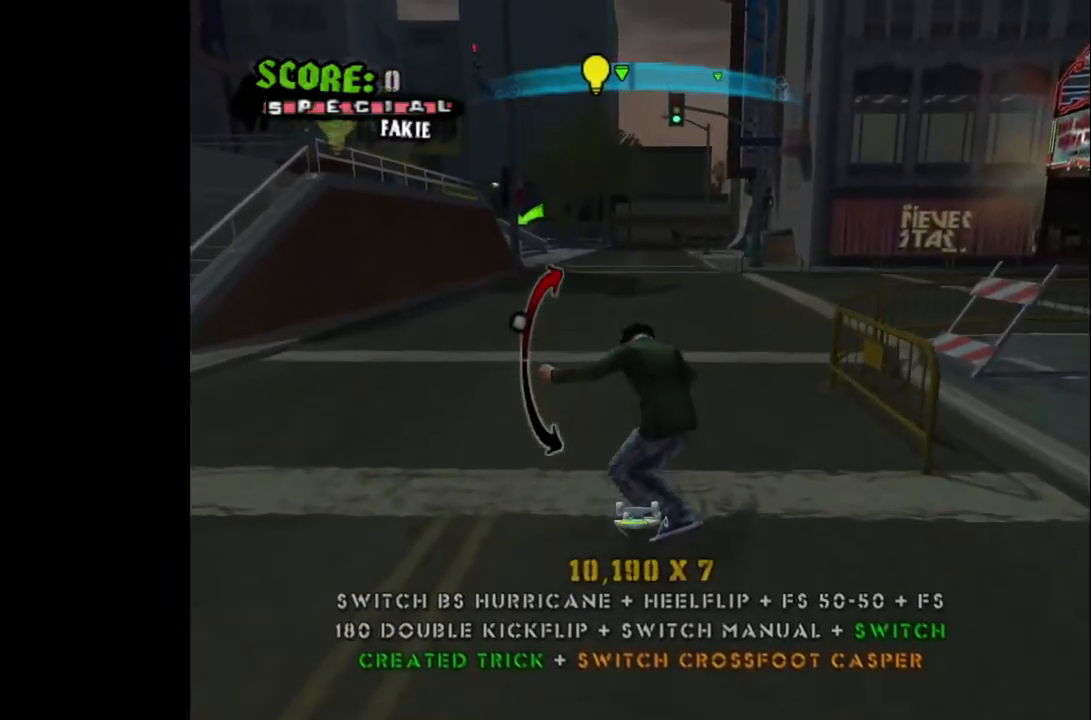
{"buttons": [], "left_stick": "center", "right_stick": "center", "events": [[300, "DPAD_UP", "down"], [350, "DPAD_UP", "up"]]}
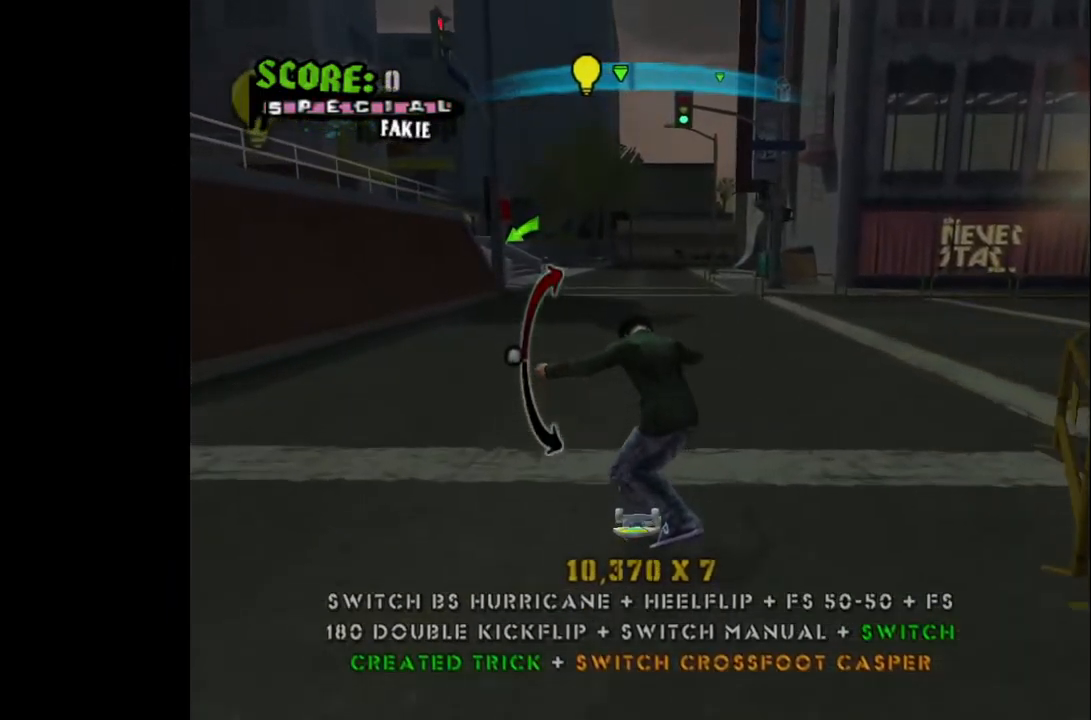
{"buttons": [], "left_stick": "center", "right_stick": "center", "events": [[383, "DPAD_UP", "down"], [450, "DPAD_UP", "up"]]}
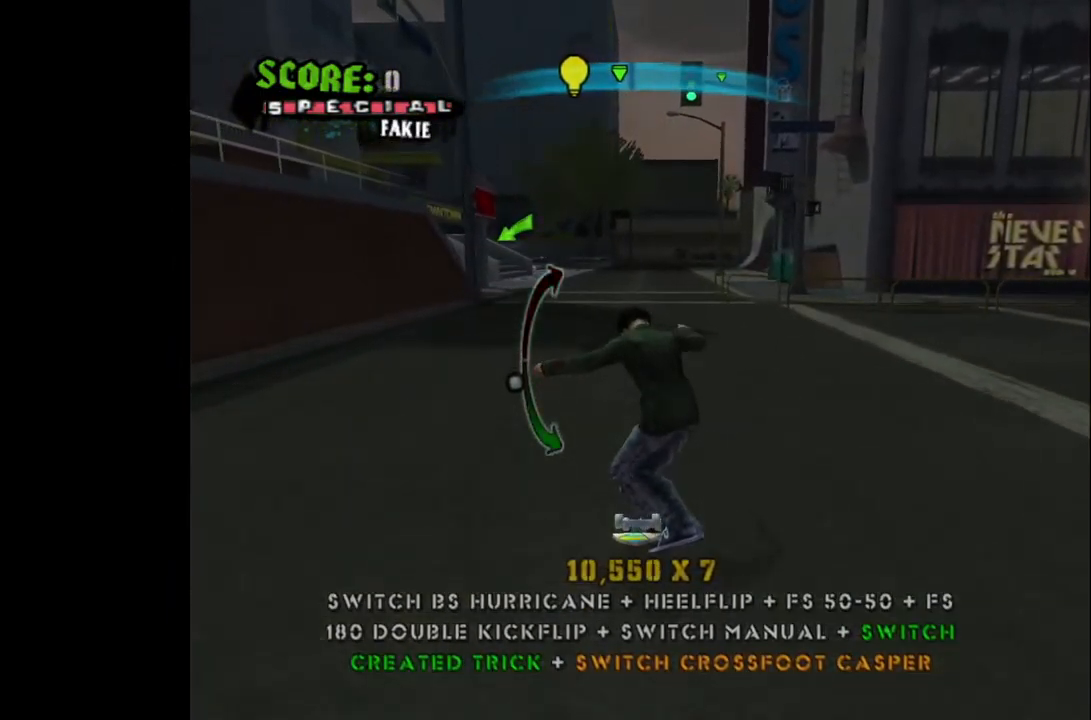
{"buttons": ["DPAD_DOWN"], "left_stick": "center", "right_stick": "center", "events": [[150, "DPAD_UP", "down"], [200, "DPAD_UP", "up"], [400, "DPAD_DOWN", "down"]]}
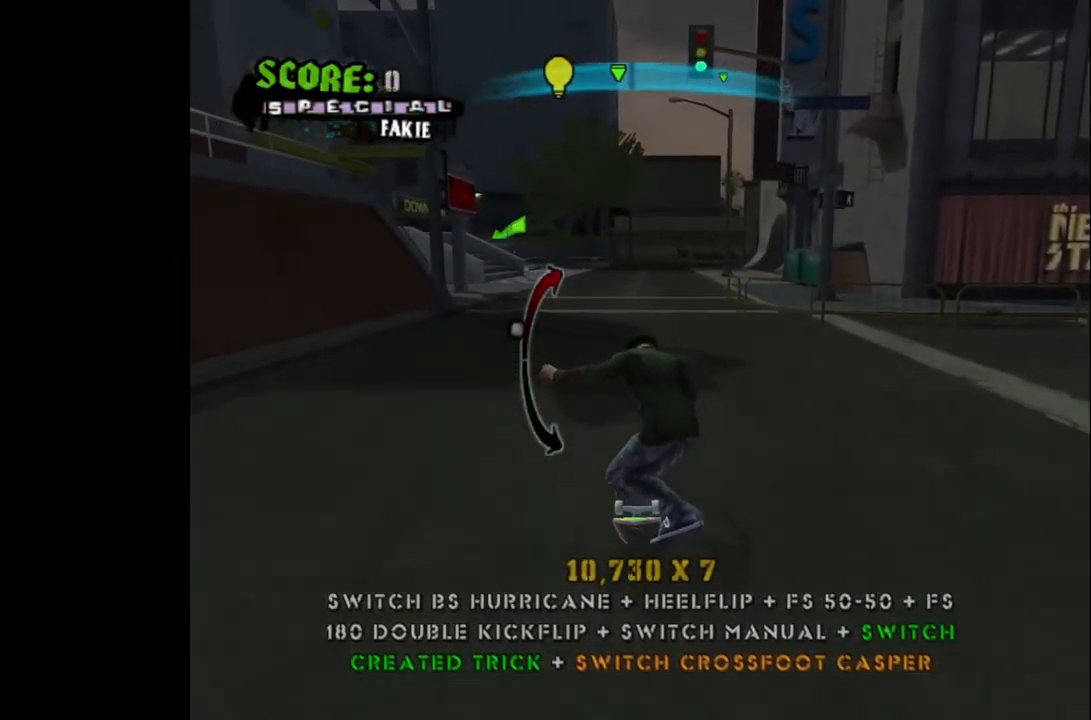
{"buttons": [], "left_stick": "center", "right_stick": "center", "events": [[17, "DPAD_DOWN", "up"], [217, "CROSS", "down"], [383, "CROSS", "up"]]}
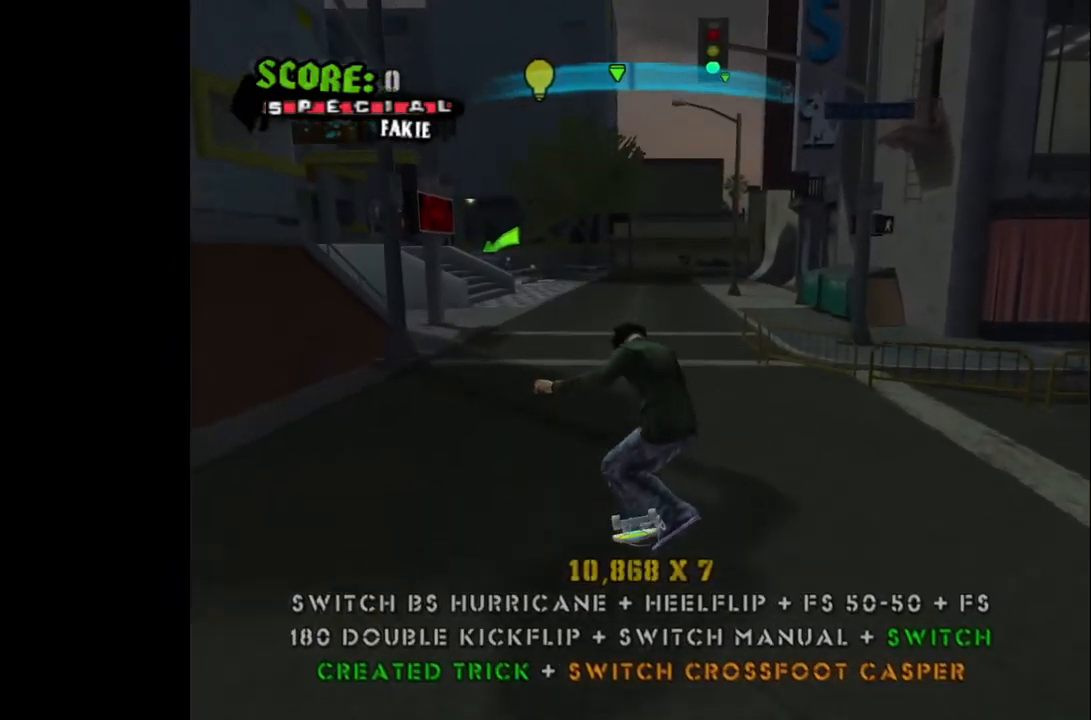
{"buttons": ["TRIANGLE"], "left_stick": "center", "right_stick": "center", "events": [[150, "DPAD_UP", "down"], [250, "DPAD_UP", "up"], [333, "DPAD_DOWN", "down"], [450, "DPAD_DOWN", "up"], [450, "TRIANGLE", "down"]]}
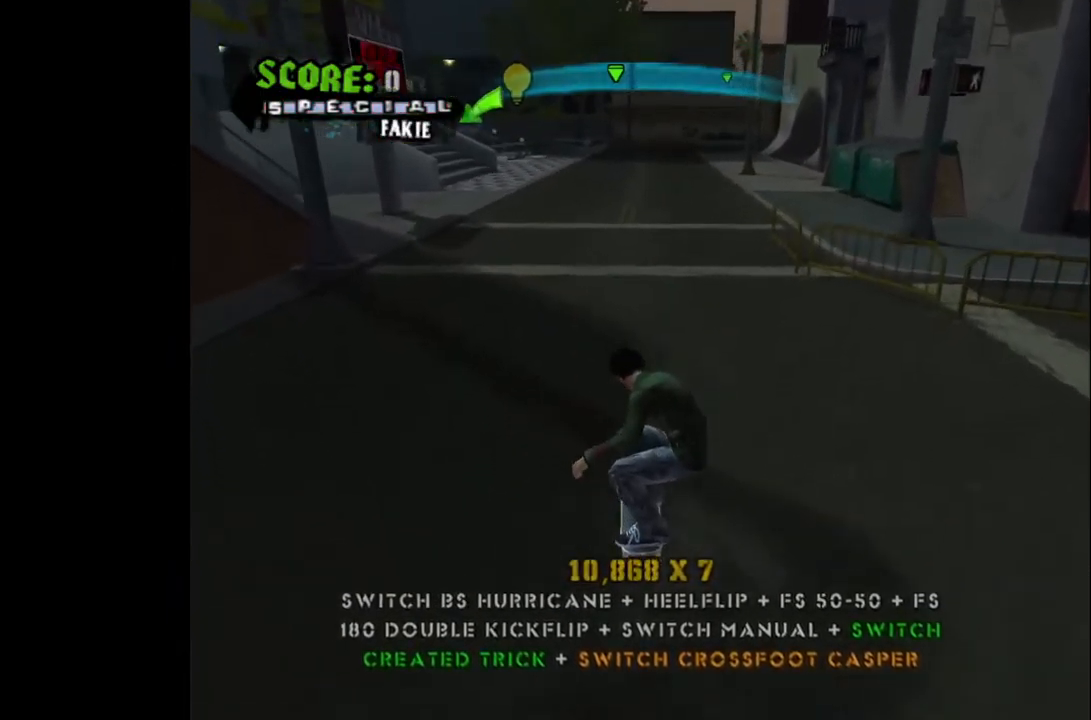
{"buttons": ["DPAD_DOWN"], "left_stick": "center", "right_stick": "center", "events": [[100, "TRIANGLE", "up"], [300, "DPAD_UP", "down"], [350, "DPAD_UP", "up"], [450, "DPAD_DOWN", "down"]]}
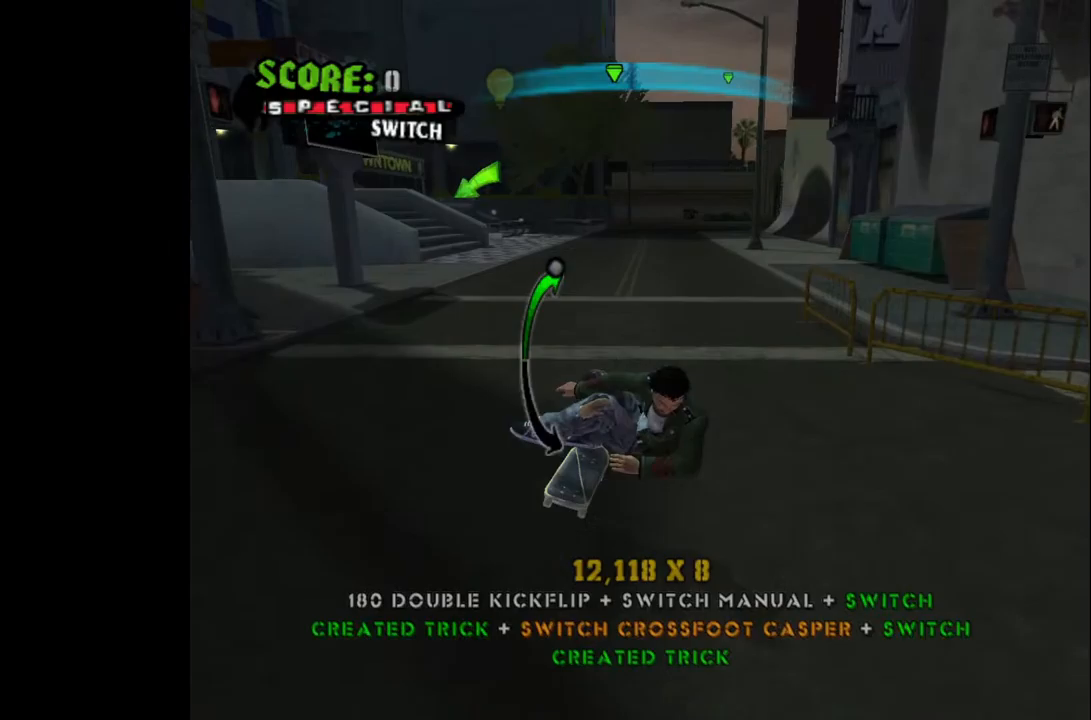
{"buttons": ["DPAD_UP"], "left_stick": "center", "right_stick": "center", "events": [[117, "DPAD_DOWN", "up"], [400, "DPAD_UP", "down"]]}